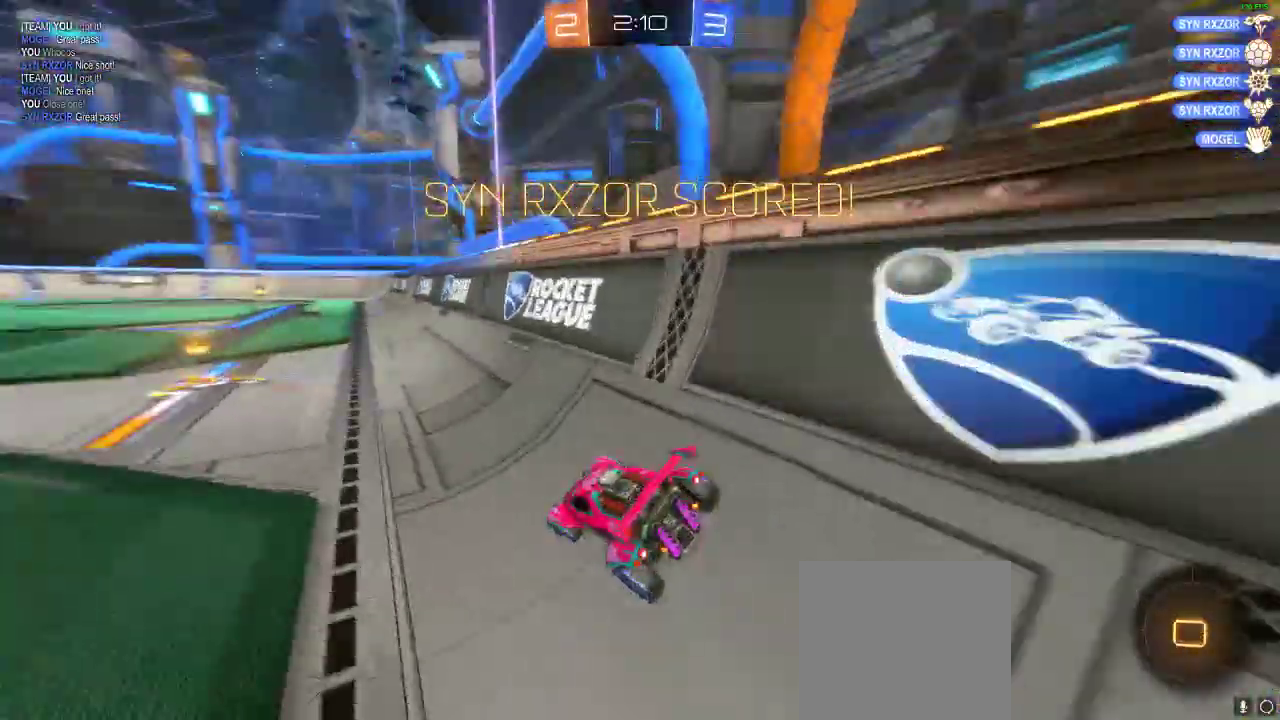
Gameplay with a controller (Xbox layout); each line is a JSON object with the inputs held at the frame after it. "events" lists button and stick changes between this image and that frame as [ms after this image, input, new state], when the widget could be followed in between. Not read: R3.
{"buttons": ["R2"], "left_stick": "right", "right_stick": "center", "events": [[200, "left_stick", "center"], [250, "left_stick", "right"]]}
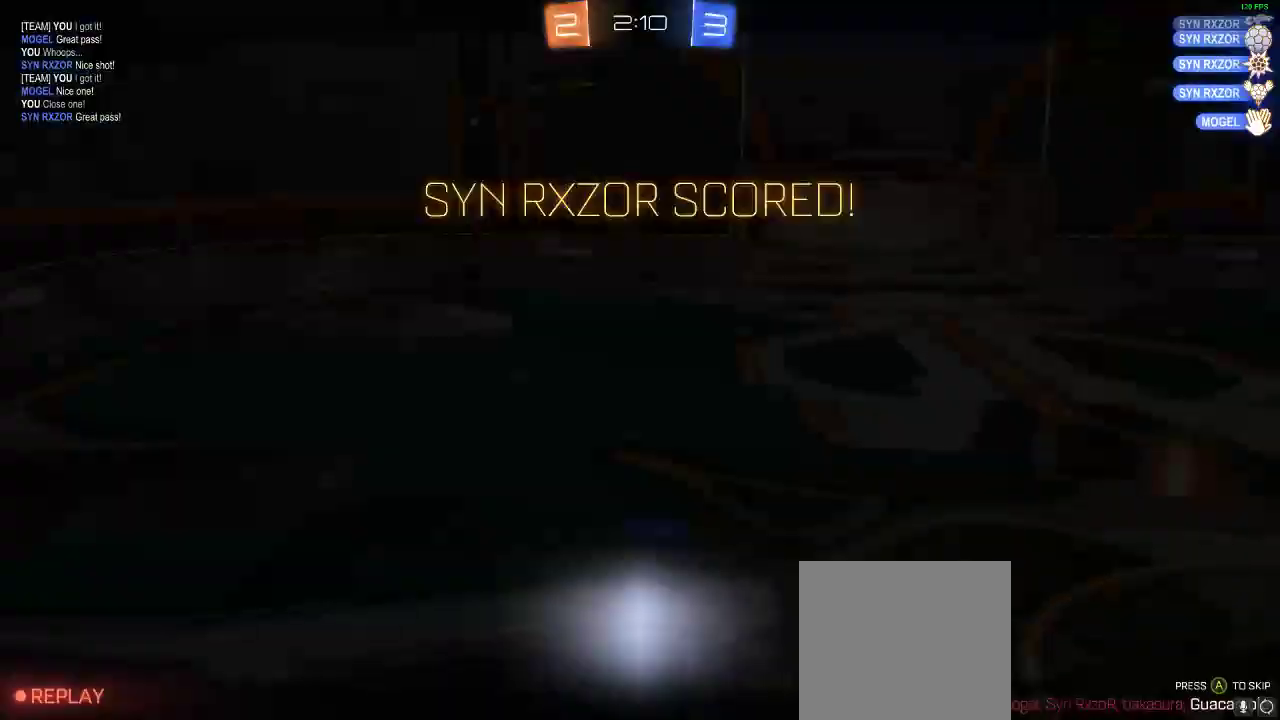
{"buttons": [], "left_stick": "center", "right_stick": "center", "events": [[83, "left_stick", "center"], [133, "Y", "down"], [200, "Y", "up"], [367, "R2", "up"]]}
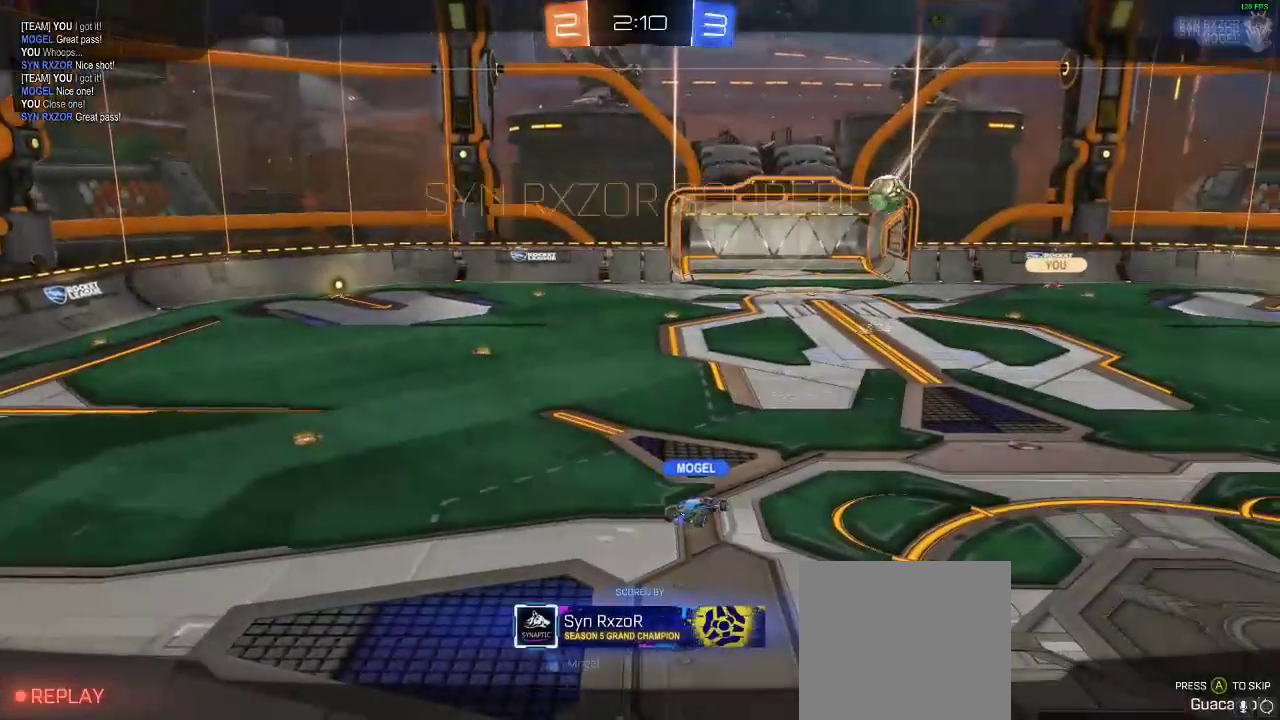
{"buttons": [], "left_stick": "center", "right_stick": "center", "events": []}
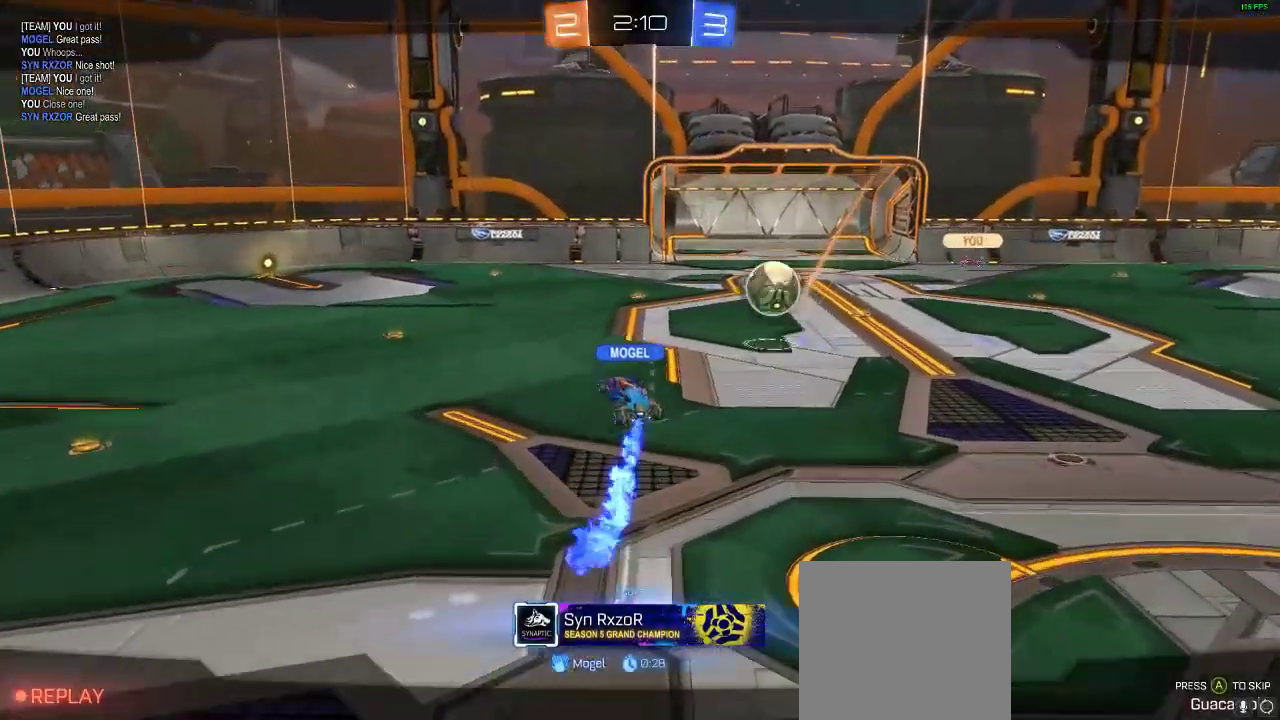
{"buttons": [], "left_stick": "center", "right_stick": "center", "events": []}
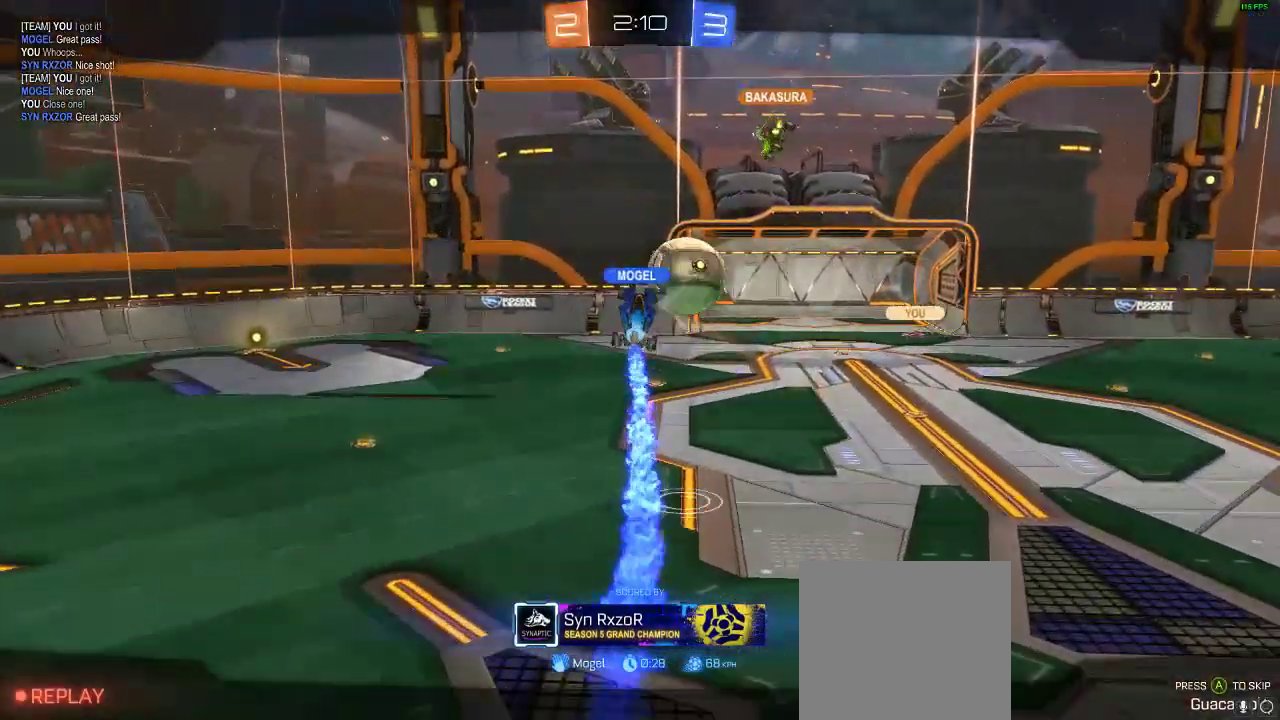
{"buttons": [], "left_stick": "center", "right_stick": "center", "events": []}
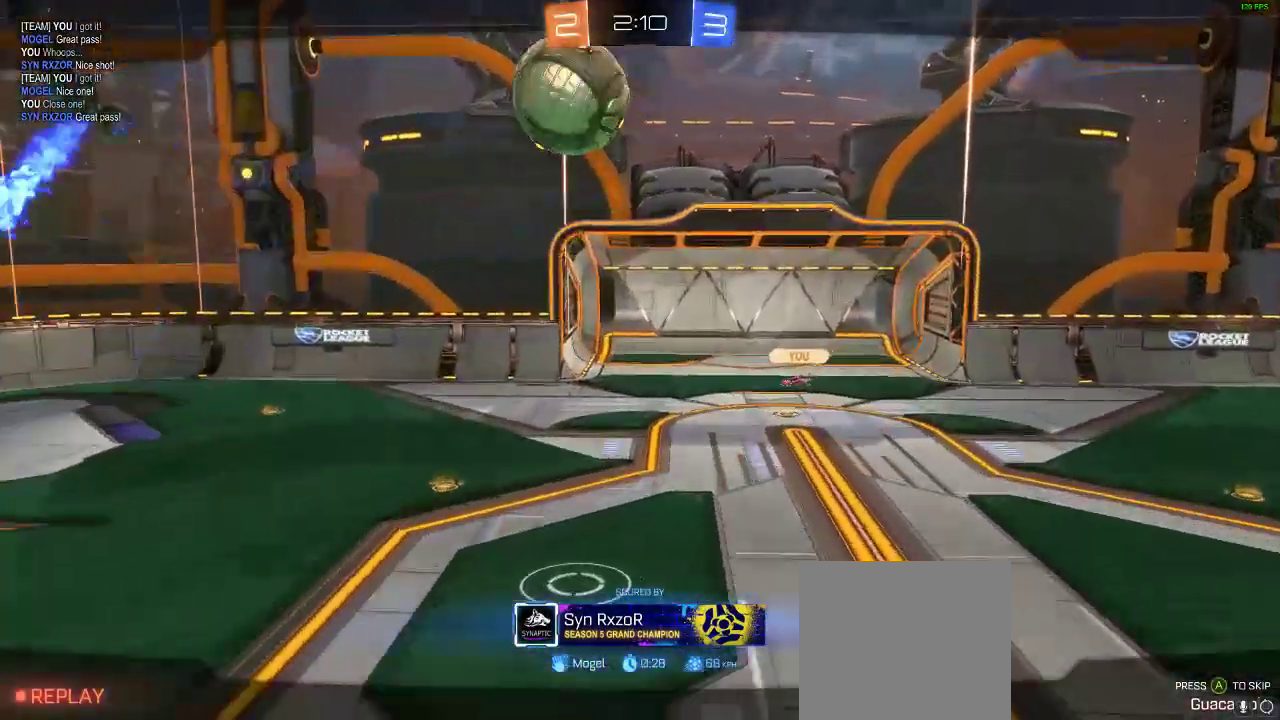
{"buttons": [], "left_stick": "center", "right_stick": "center", "events": []}
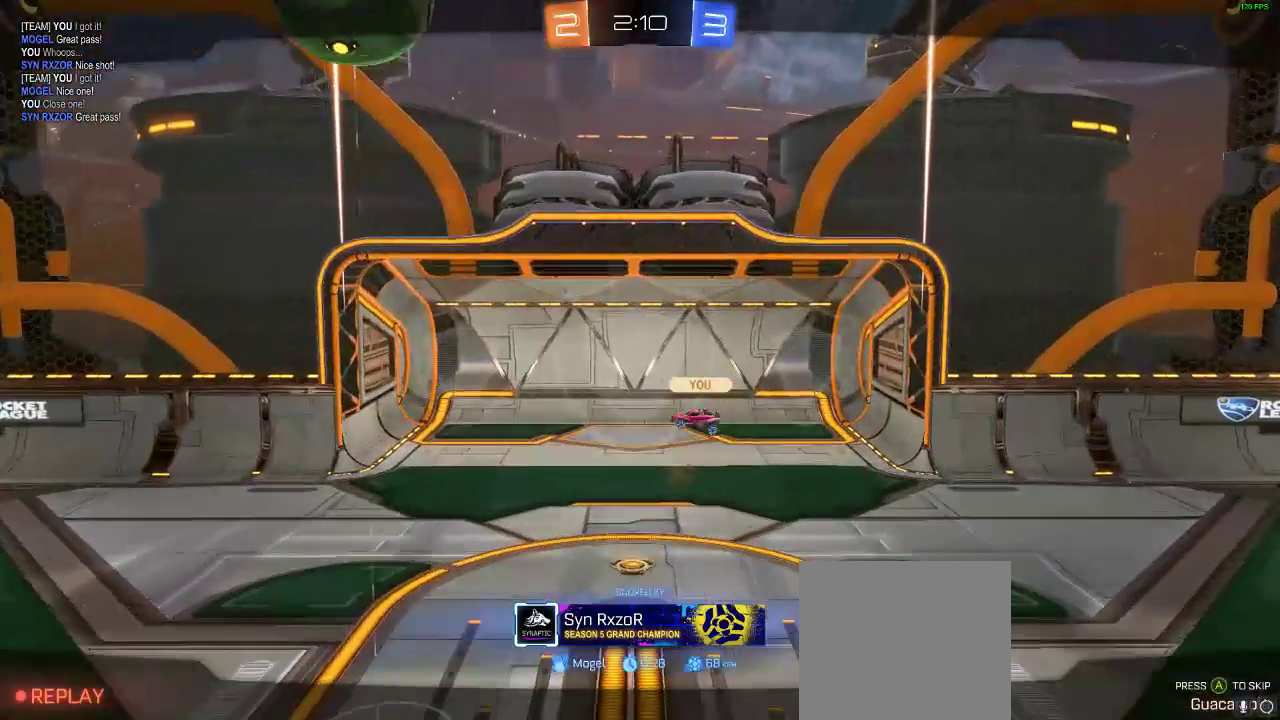
{"buttons": [], "left_stick": "center", "right_stick": "center", "events": []}
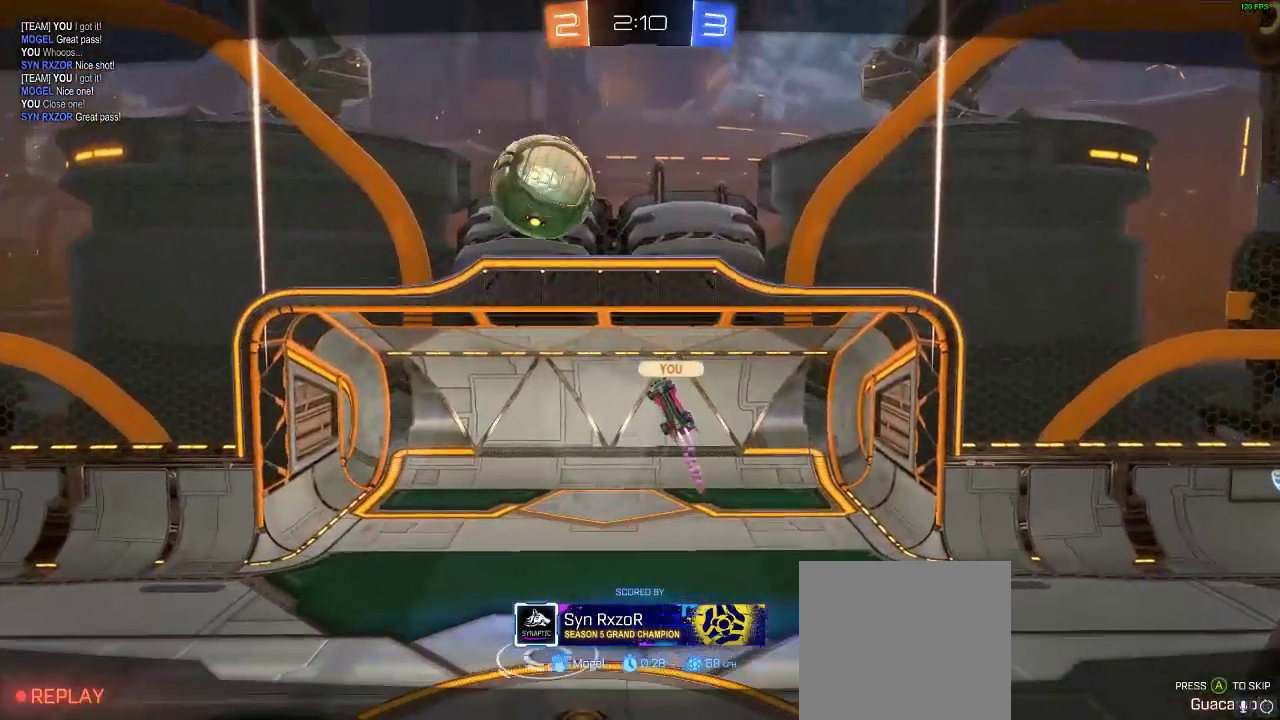
{"buttons": [], "left_stick": "center", "right_stick": "center", "events": []}
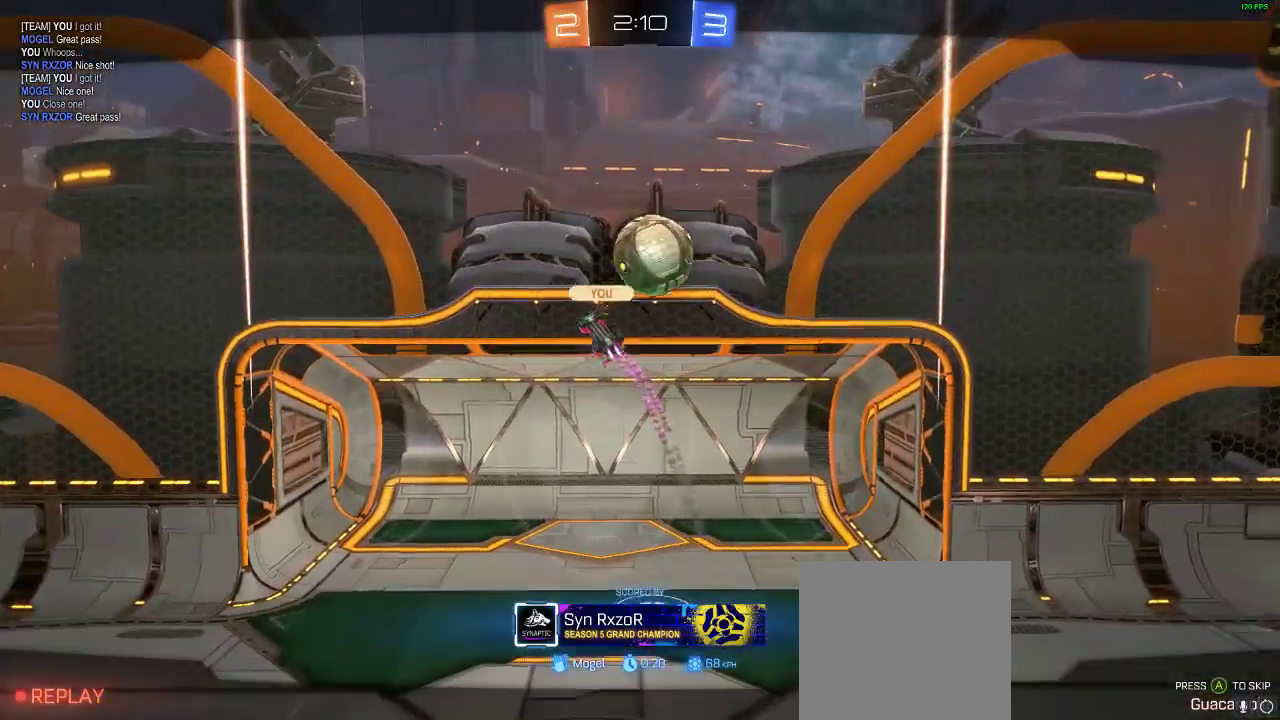
{"buttons": ["A", "B"], "left_stick": "center", "right_stick": "center", "events": [[450, "B", "down"], [467, "A", "down"]]}
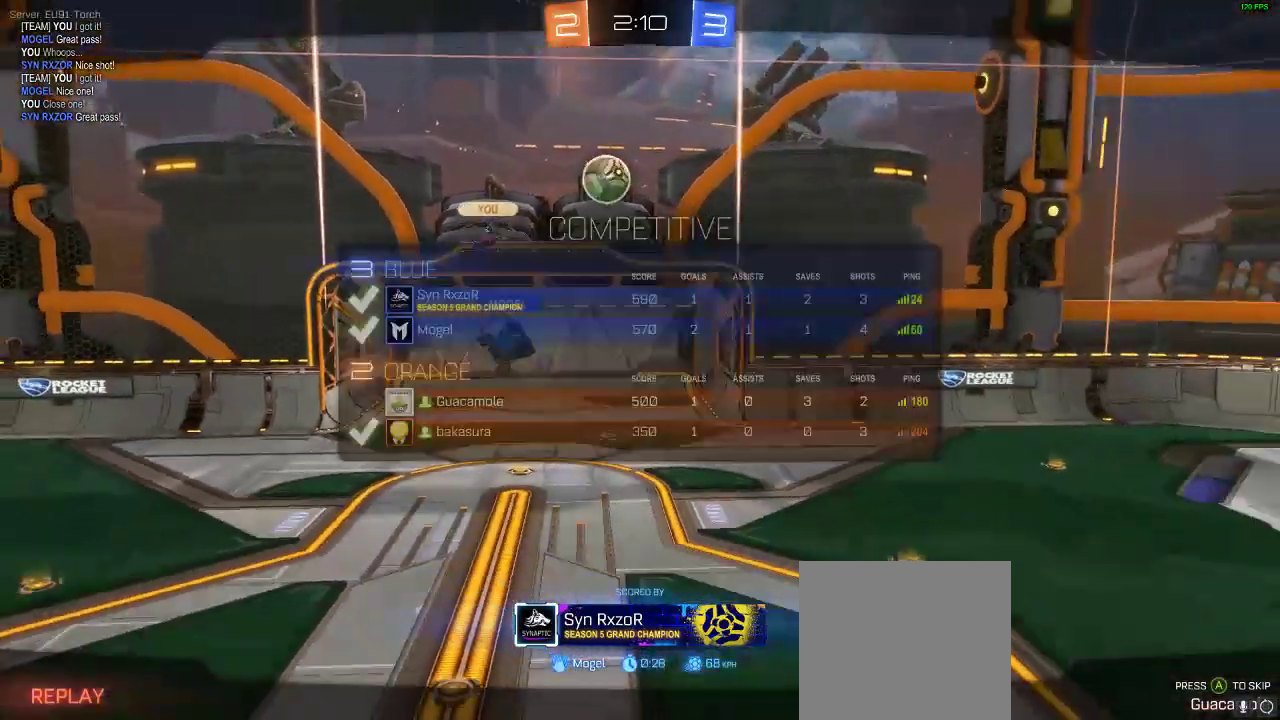
{"buttons": [], "left_stick": "center", "right_stick": "center", "events": [[117, "A", "up"], [283, "A", "down"], [367, "A", "up"], [450, "B", "up"]]}
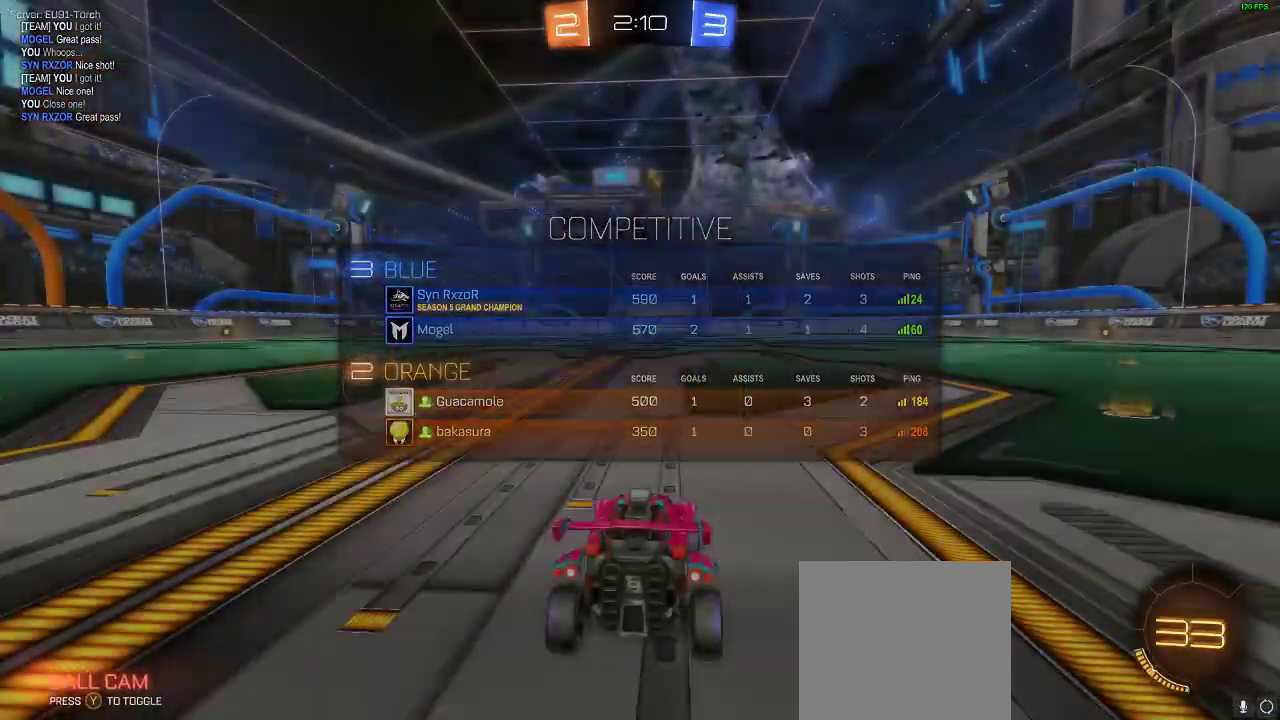
{"buttons": [], "left_stick": "center", "right_stick": "right", "events": [[383, "right_stick", "right"]]}
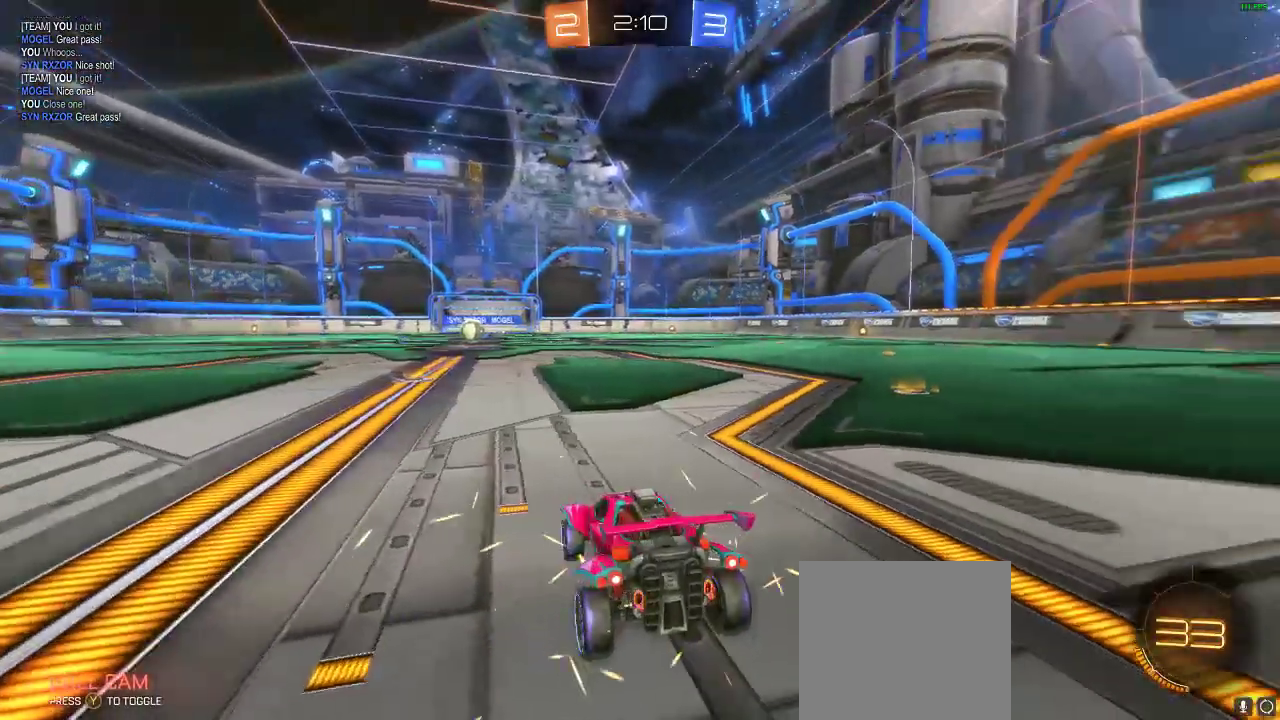
{"buttons": [], "left_stick": "center", "right_stick": "left", "events": [[50, "right_stick", "center"], [117, "right_stick", "left"]]}
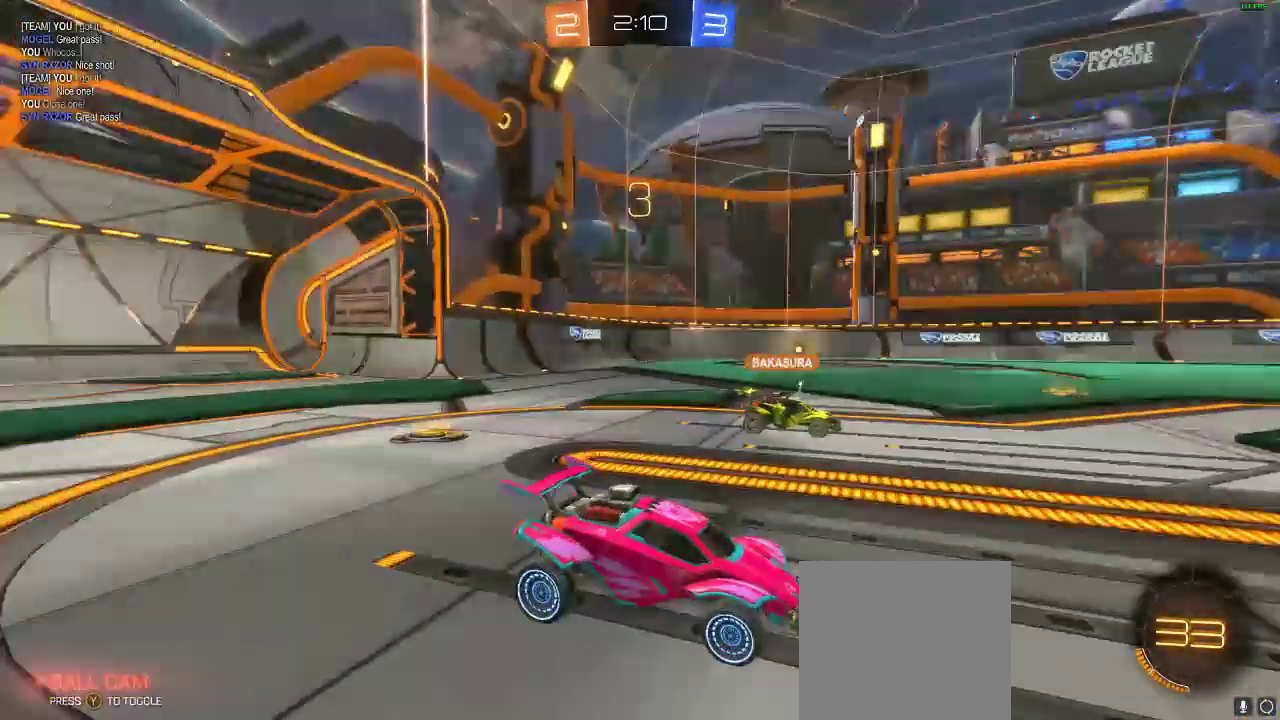
{"buttons": ["DPAD_UP"], "left_stick": "center", "right_stick": "center", "events": [[183, "right_stick", "center"], [383, "DPAD_UP", "down"]]}
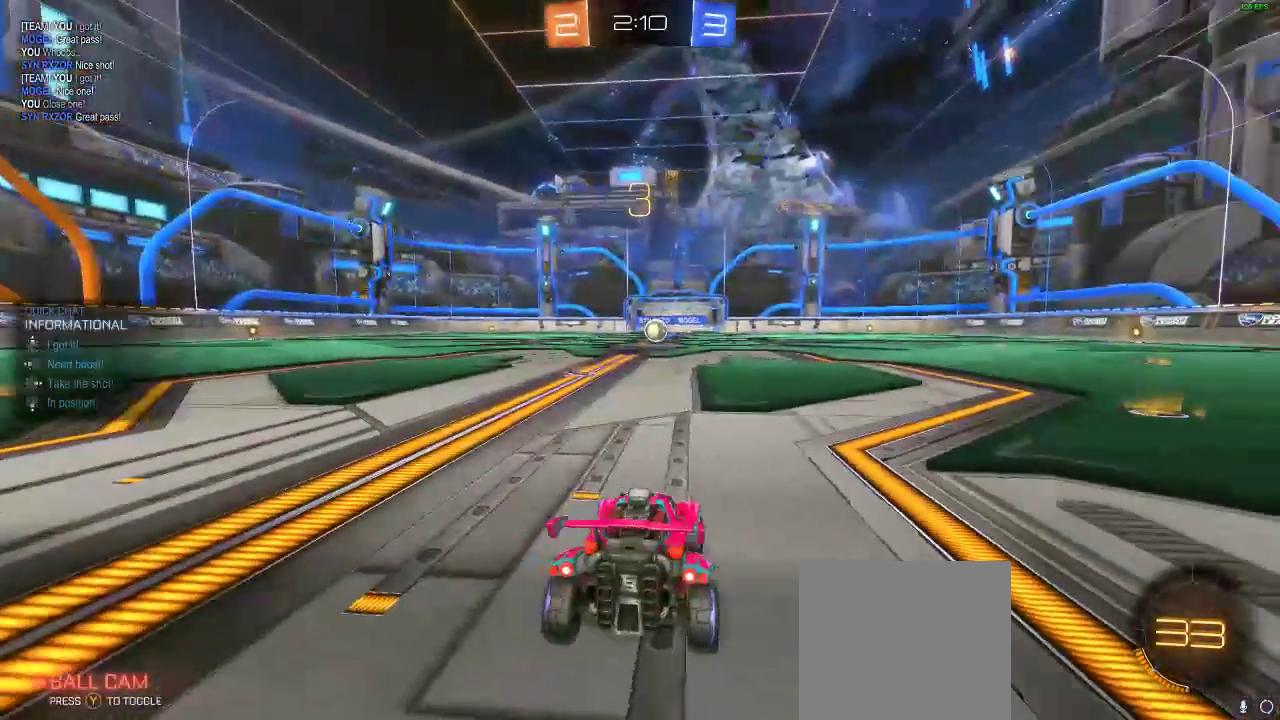
{"buttons": ["B"], "left_stick": "center", "right_stick": "center", "events": [[33, "DPAD_UP", "up"], [100, "DPAD_UP", "down"], [217, "DPAD_UP", "up"], [267, "B", "down"], [300, "A", "down"], [467, "A", "up"]]}
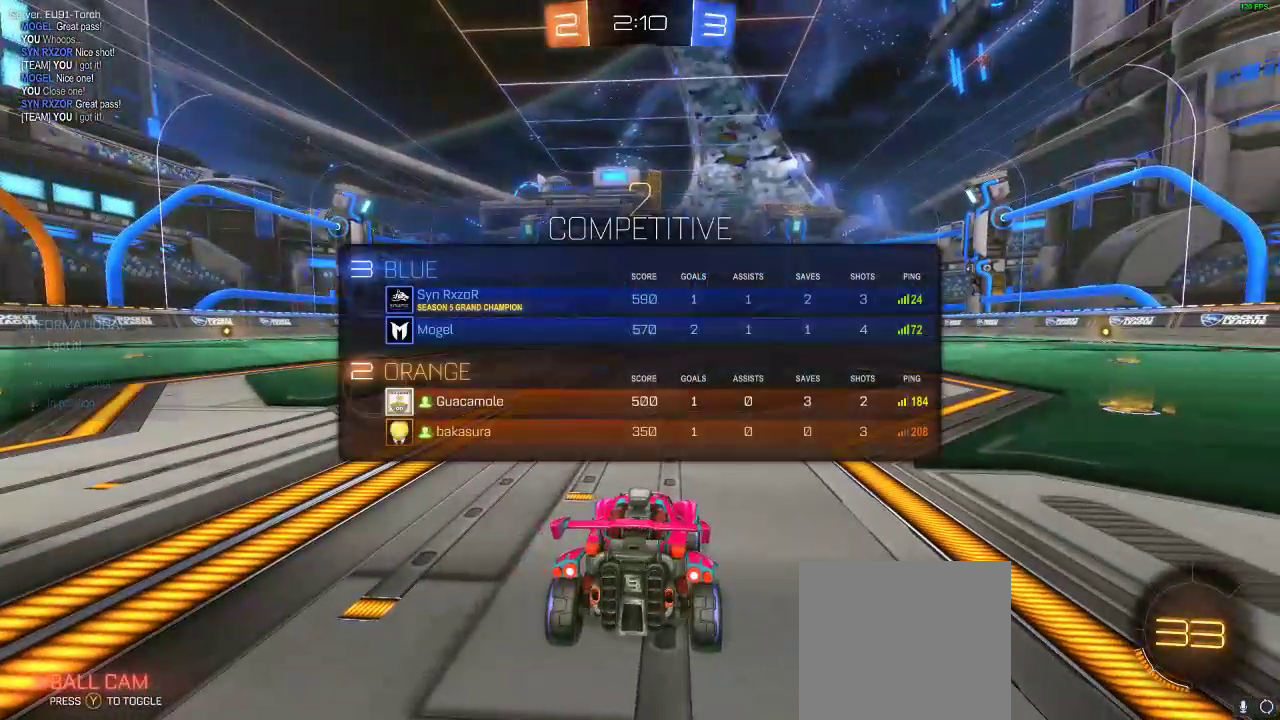
{"buttons": ["B"], "left_stick": "center", "right_stick": "center", "events": [[117, "A", "down"], [233, "A", "up"], [367, "A", "down"], [467, "A", "up"]]}
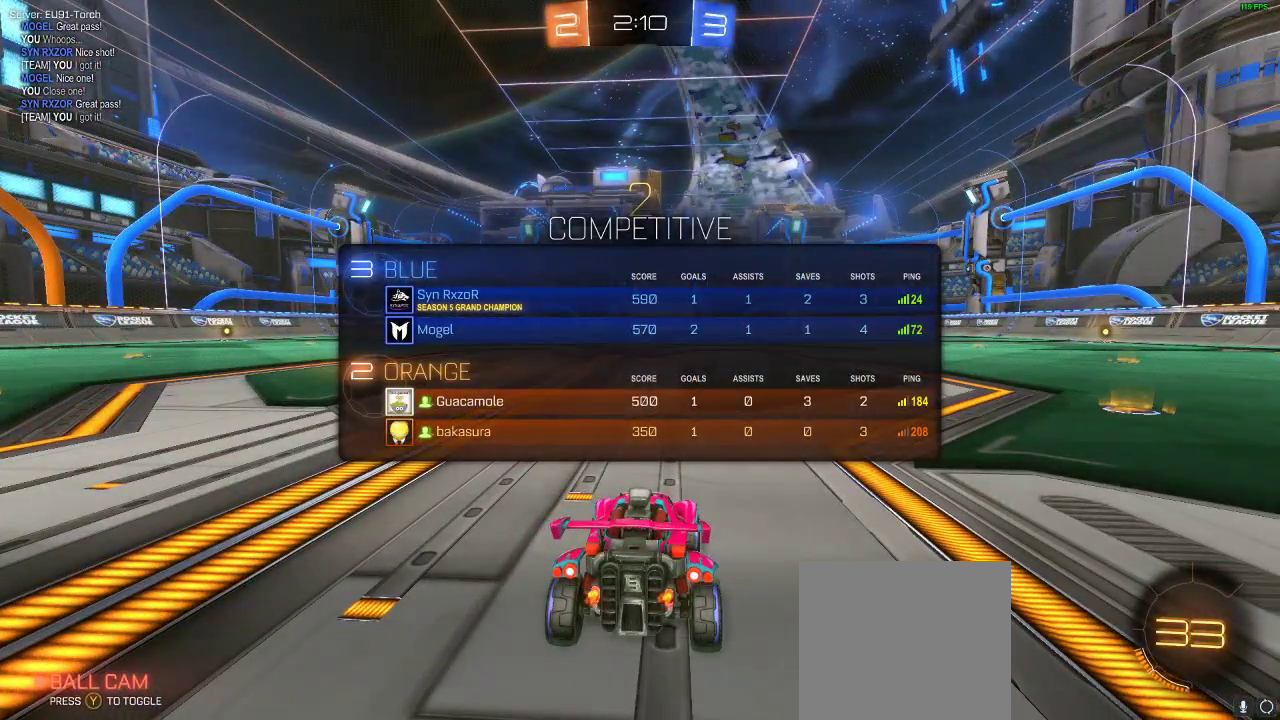
{"buttons": ["R2"], "left_stick": "center", "right_stick": "center", "events": [[133, "A", "down"], [200, "A", "up"], [283, "B", "up"], [500, "R2", "down"]]}
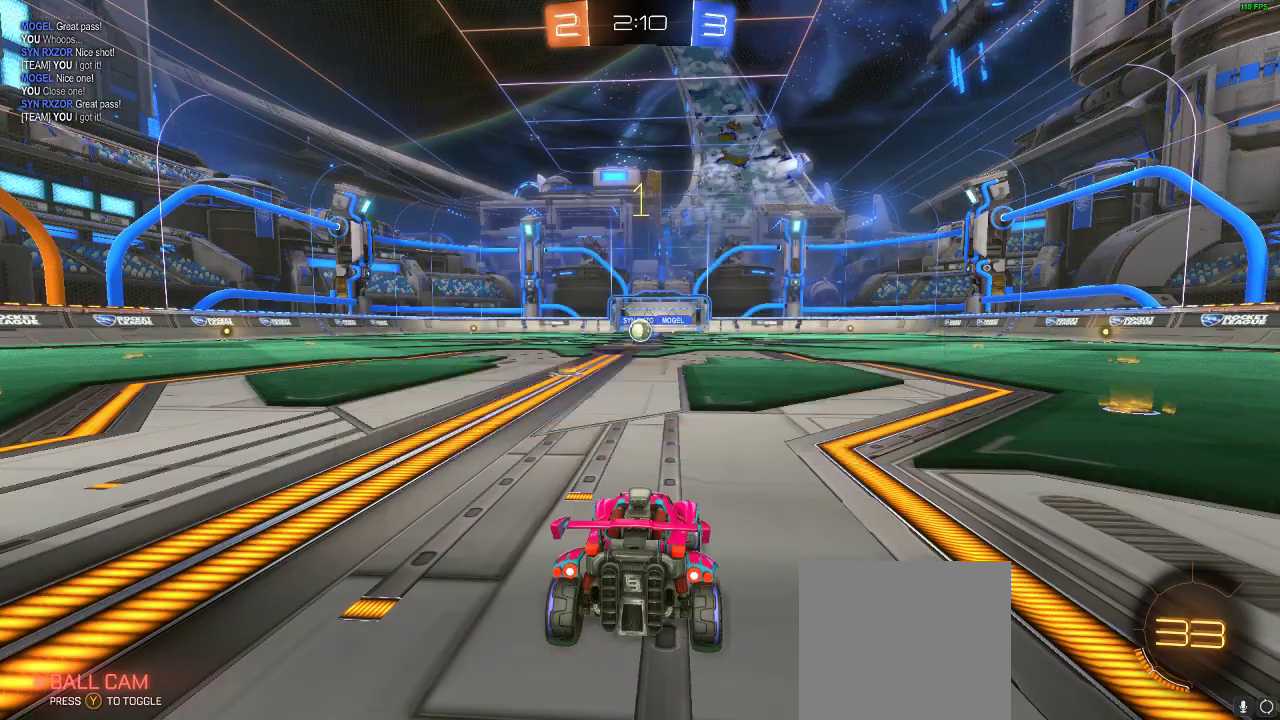
{"buttons": ["R1", "R2"], "left_stick": "center", "right_stick": "center", "events": [[267, "R1", "down"]]}
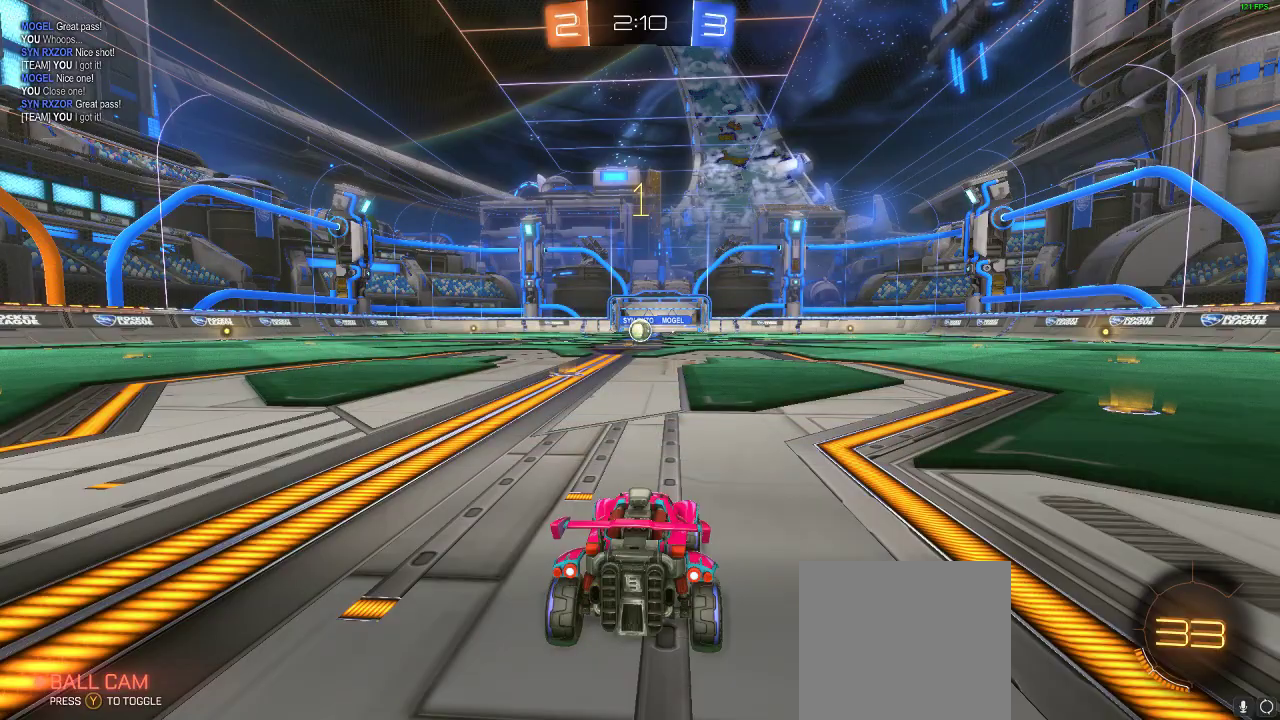
{"buttons": ["R1", "R2"], "left_stick": "center", "right_stick": "center", "events": [[133, "left_stick", "left"], [317, "left_stick", "center"]]}
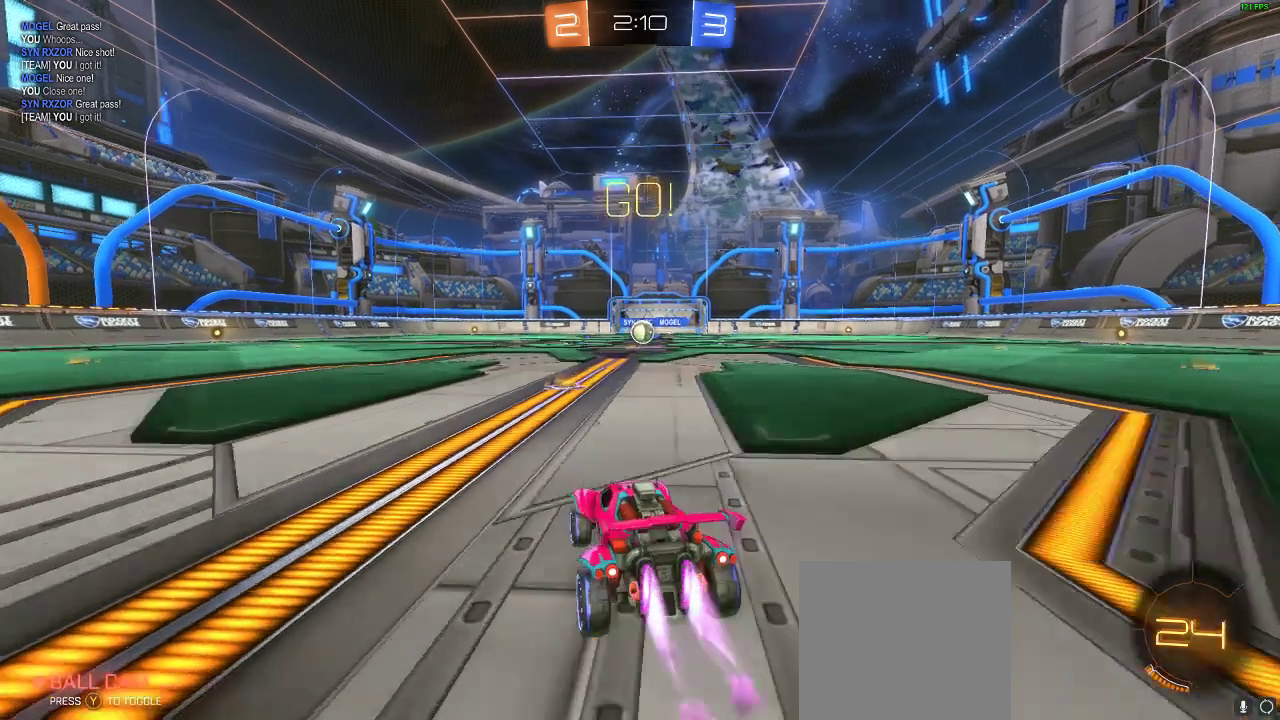
{"buttons": ["R1", "R2"], "left_stick": "center", "right_stick": "center", "events": [[217, "A", "down"], [217, "L1", "down"], [217, "left_stick", "up-right"], [250, "A", "up"], [317, "A", "down"], [433, "L1", "up"], [450, "A", "up"], [450, "left_stick", "center"]]}
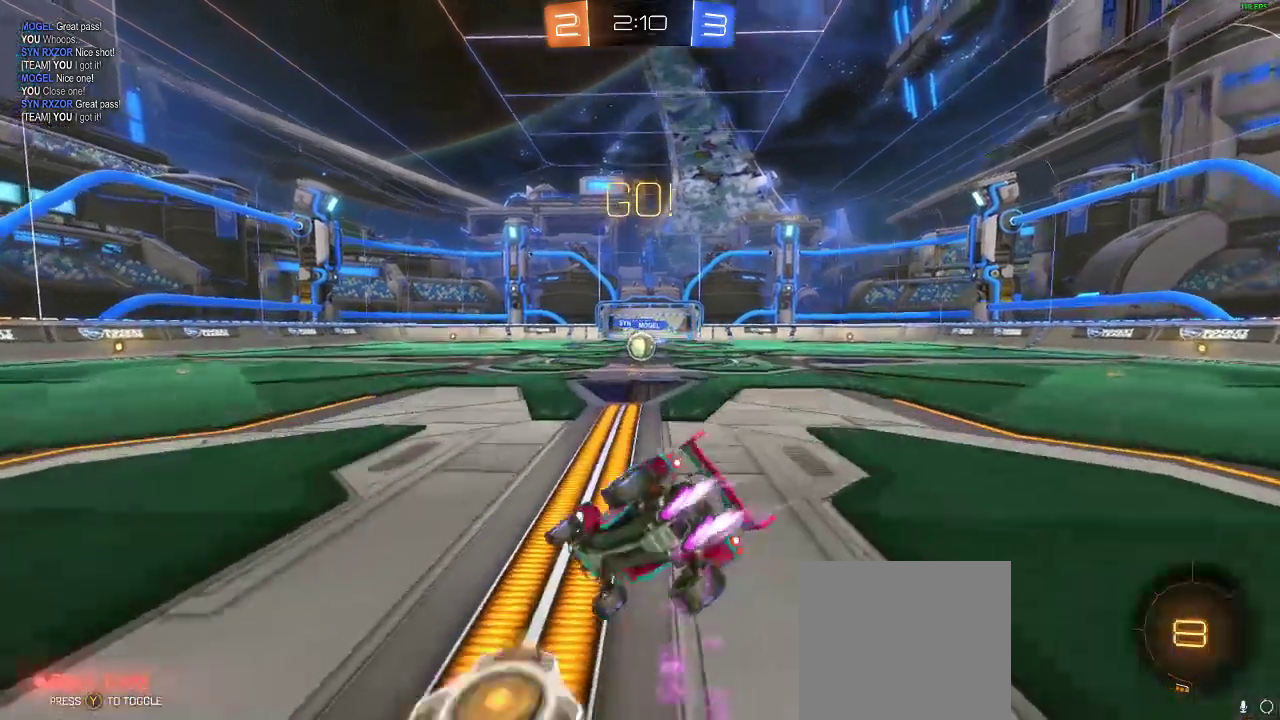
{"buttons": [], "left_stick": "center", "right_stick": "center", "events": [[50, "R1", "up"], [50, "Y", "down"], [217, "Y", "up"], [300, "R2", "up"]]}
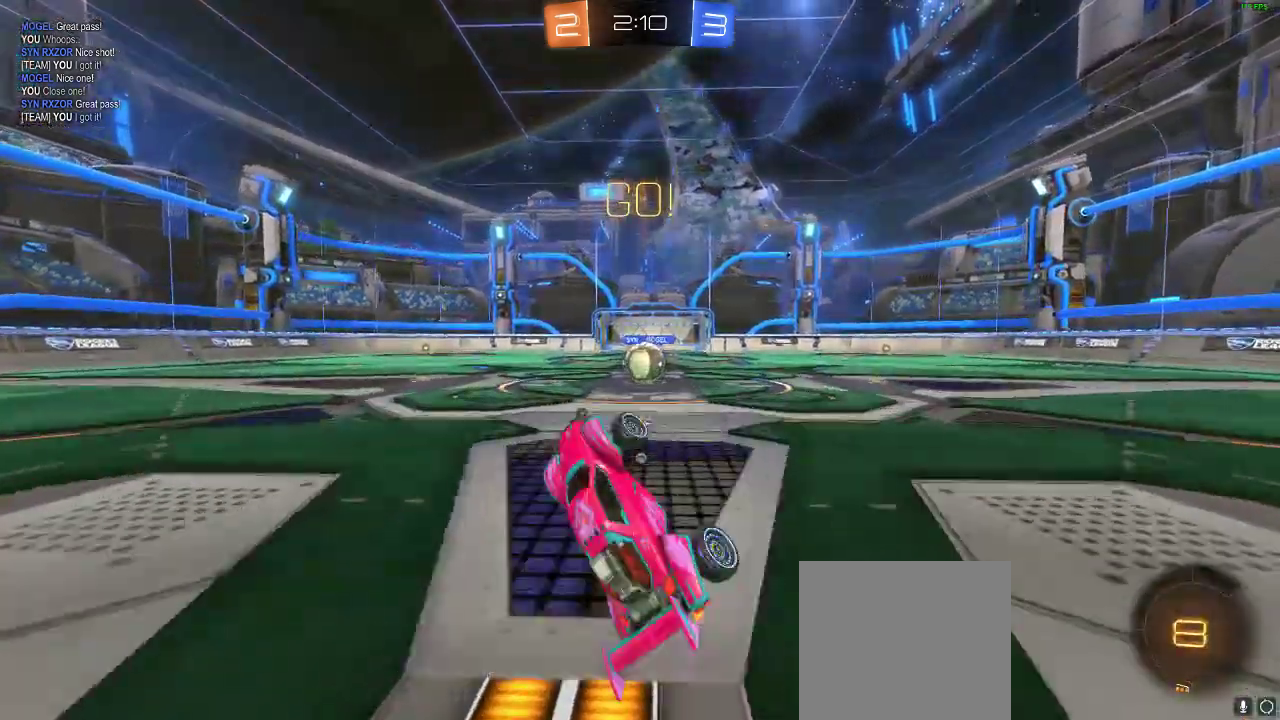
{"buttons": ["R1", "R2"], "left_stick": "center", "right_stick": "center", "events": [[33, "R2", "down"], [233, "left_stick", "right"], [467, "R1", "down"], [467, "left_stick", "center"]]}
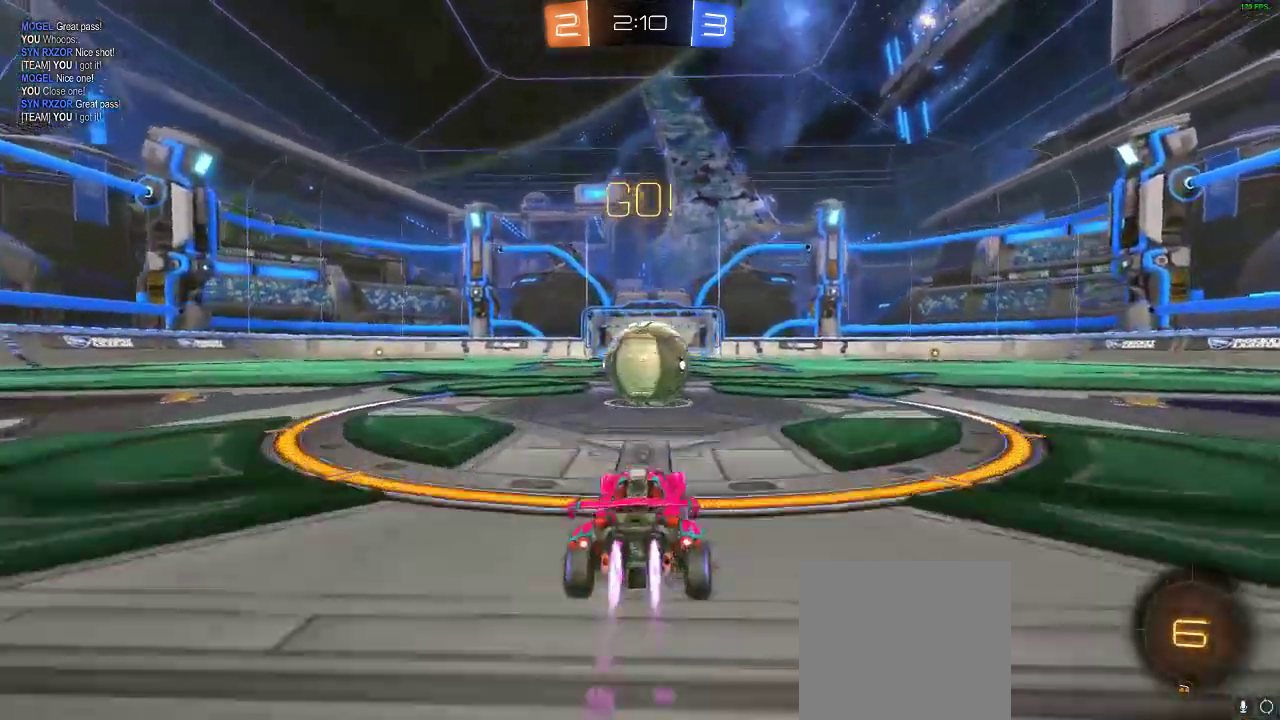
{"buttons": ["R2"], "left_stick": "center", "right_stick": "center", "events": [[117, "A", "down"], [133, "L1", "down"], [133, "left_stick", "up"], [350, "left_stick", "left"], [417, "L1", "up"], [417, "R1", "up"], [450, "left_stick", "center"], [500, "A", "up"]]}
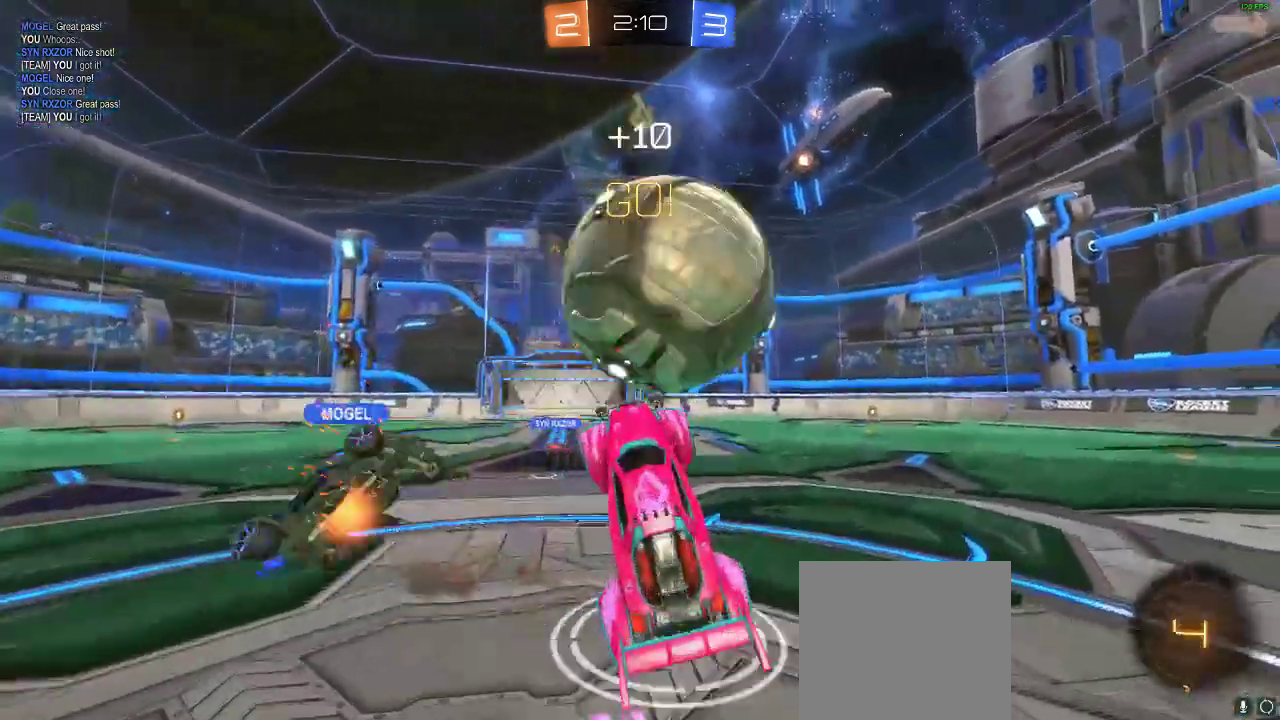
{"buttons": ["R2"], "left_stick": "up", "right_stick": "center", "events": [[217, "left_stick", "up-right"], [450, "left_stick", "up"]]}
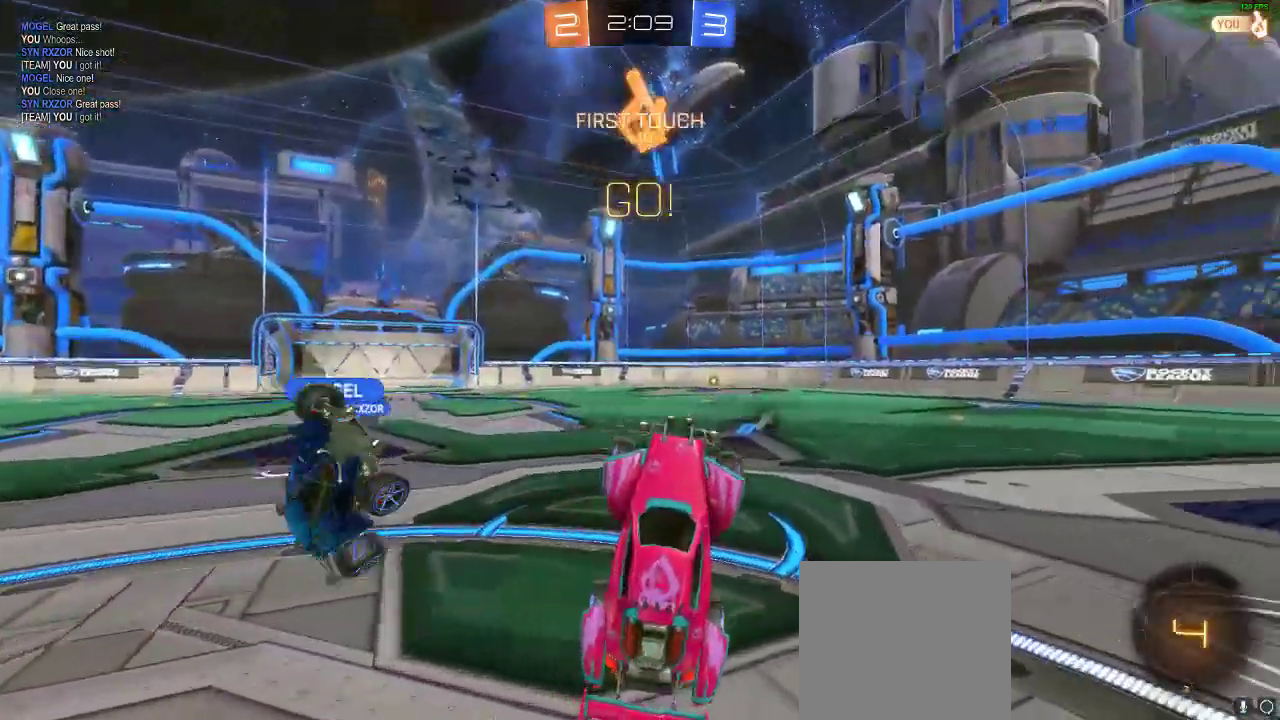
{"buttons": ["R2"], "left_stick": "right", "right_stick": "center", "events": [[50, "Y", "down"], [150, "Y", "up"], [233, "left_stick", "right"]]}
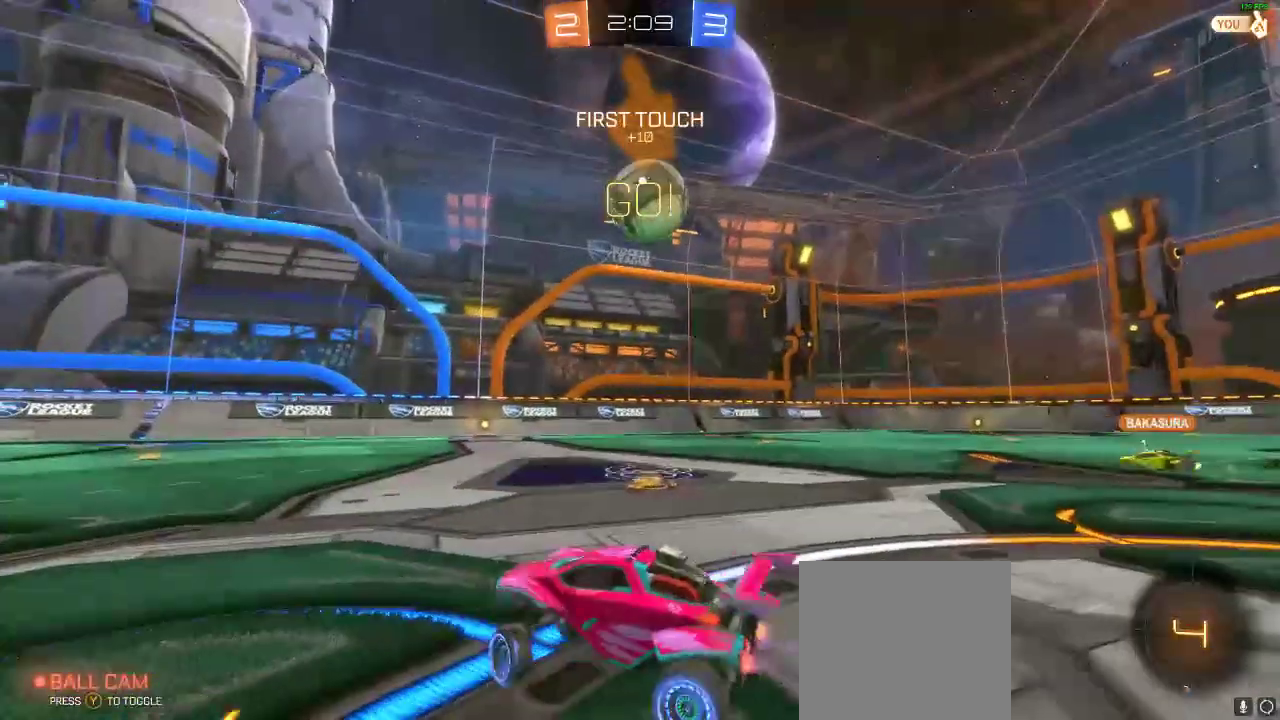
{"buttons": ["A", "R2"], "left_stick": "right", "right_stick": "center", "events": [[500, "A", "down"]]}
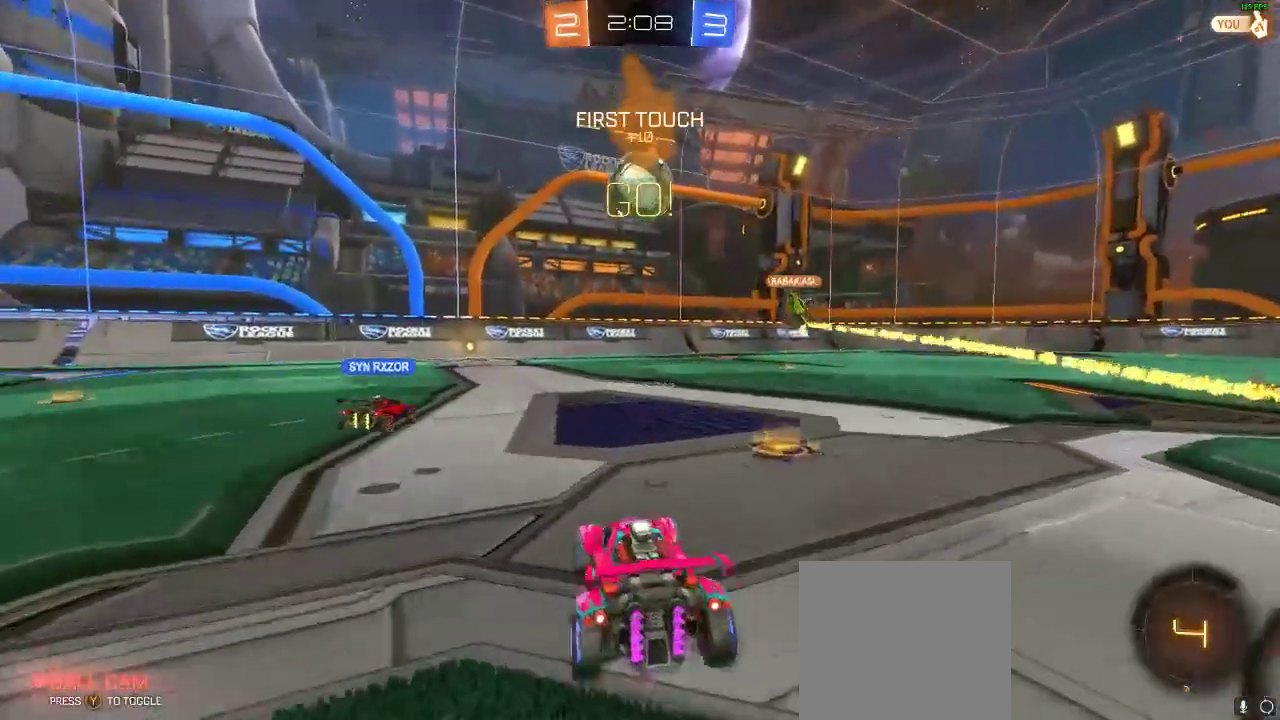
{"buttons": ["R2"], "left_stick": "center", "right_stick": "center", "events": [[67, "A", "up"], [200, "left_stick", "center"]]}
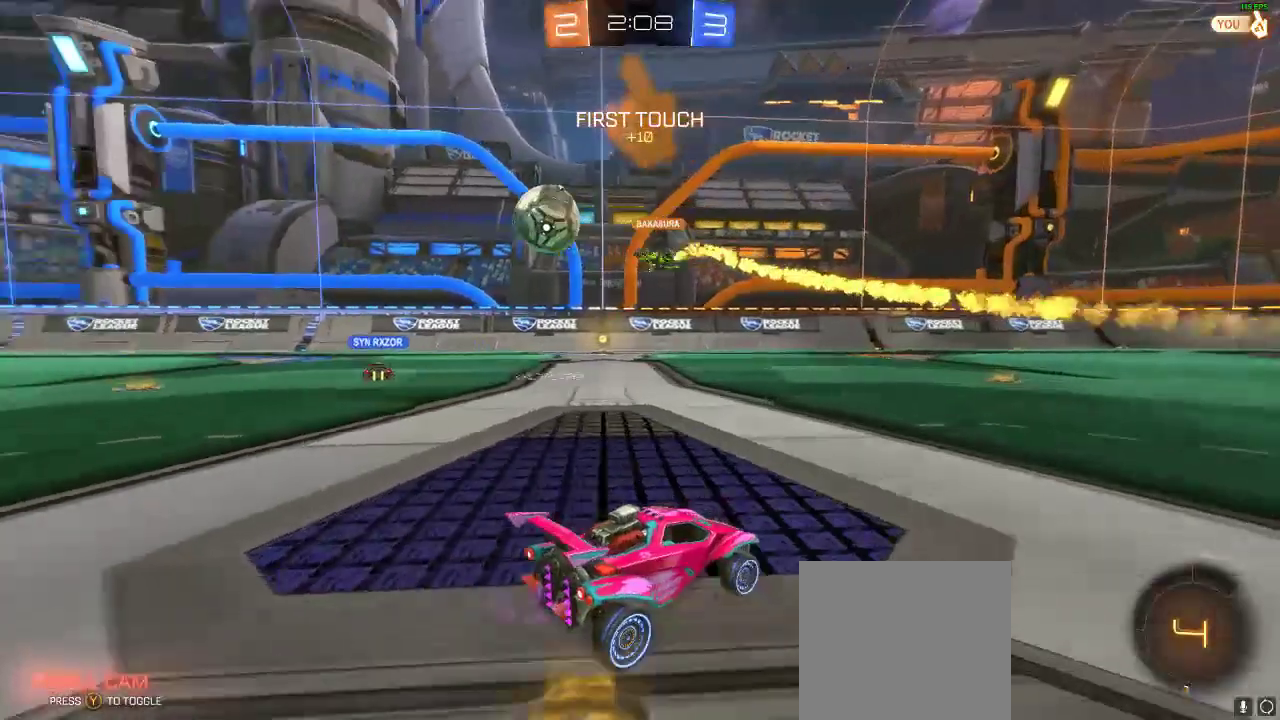
{"buttons": ["Y", "R2"], "left_stick": "center", "right_stick": "center", "events": [[467, "Y", "down"]]}
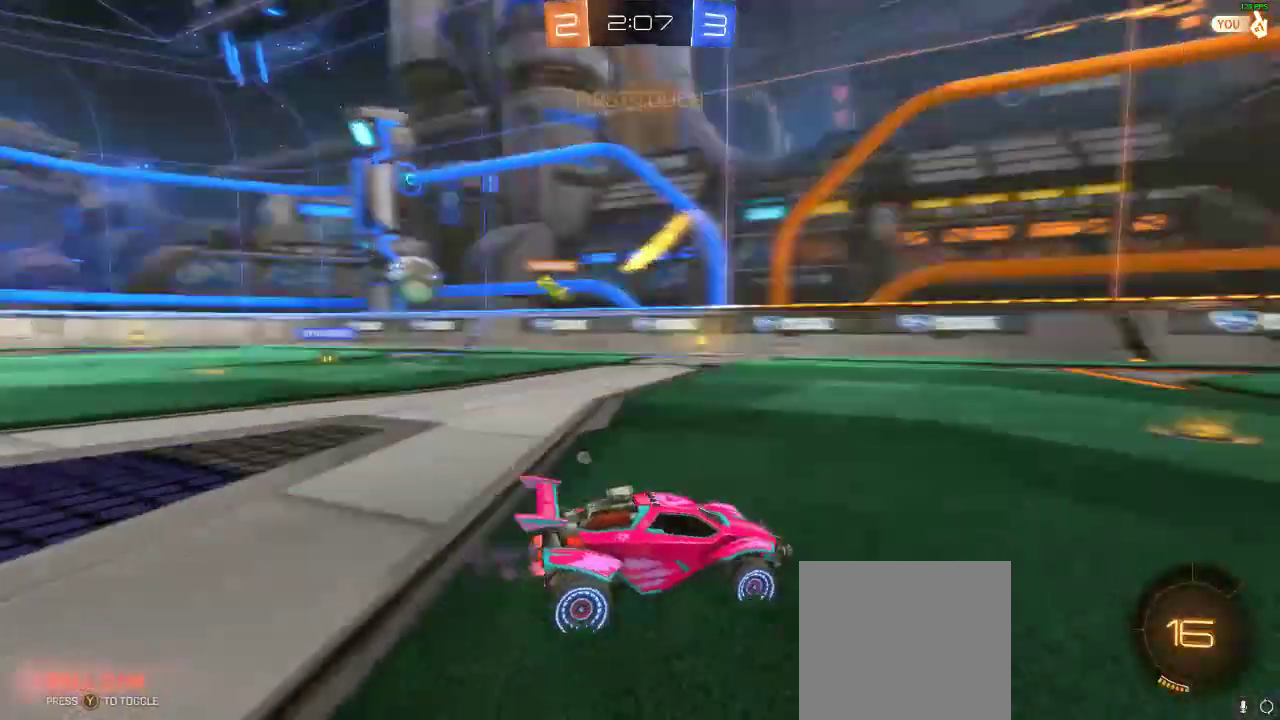
{"buttons": ["R1", "R2"], "left_stick": "left", "right_stick": "center", "events": [[83, "Y", "up"], [117, "left_stick", "left"], [183, "R1", "down"], [183, "Y", "down"], [350, "Y", "up"]]}
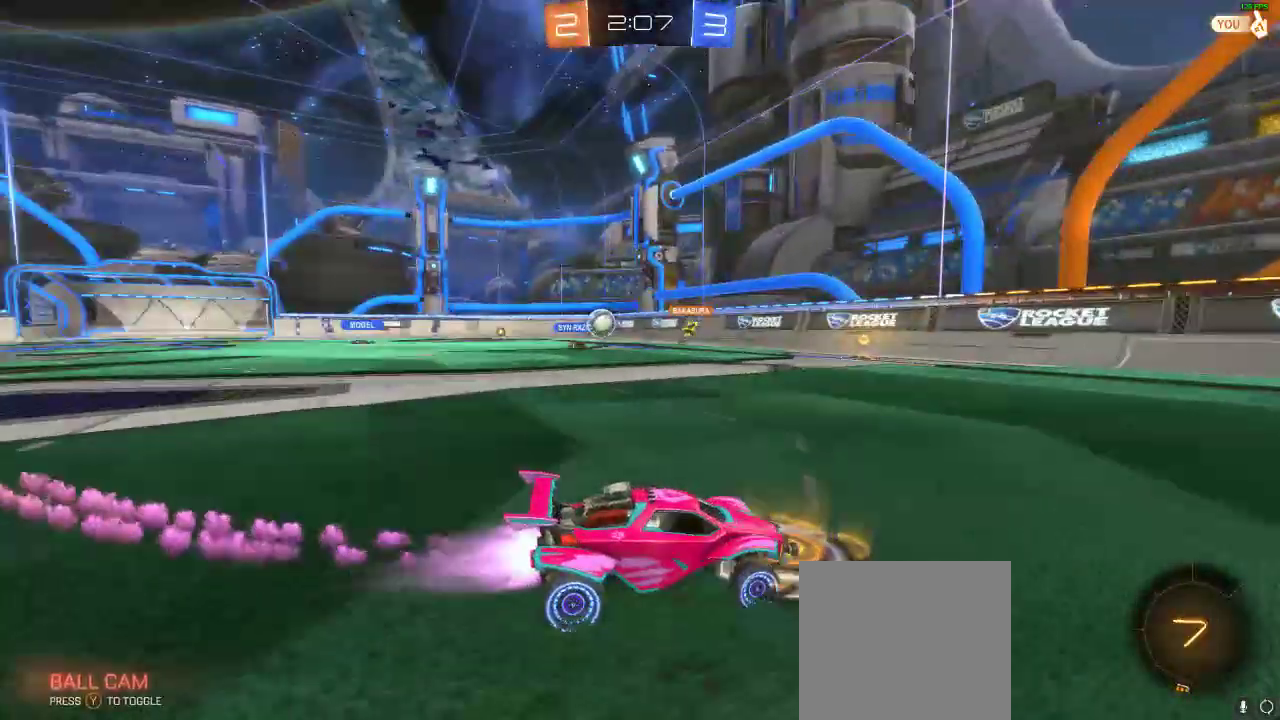
{"buttons": ["R1", "R2"], "left_stick": "left", "right_stick": "center", "events": [[117, "R1", "up"], [300, "R1", "down"], [300, "left_stick", "center"], [467, "left_stick", "left"]]}
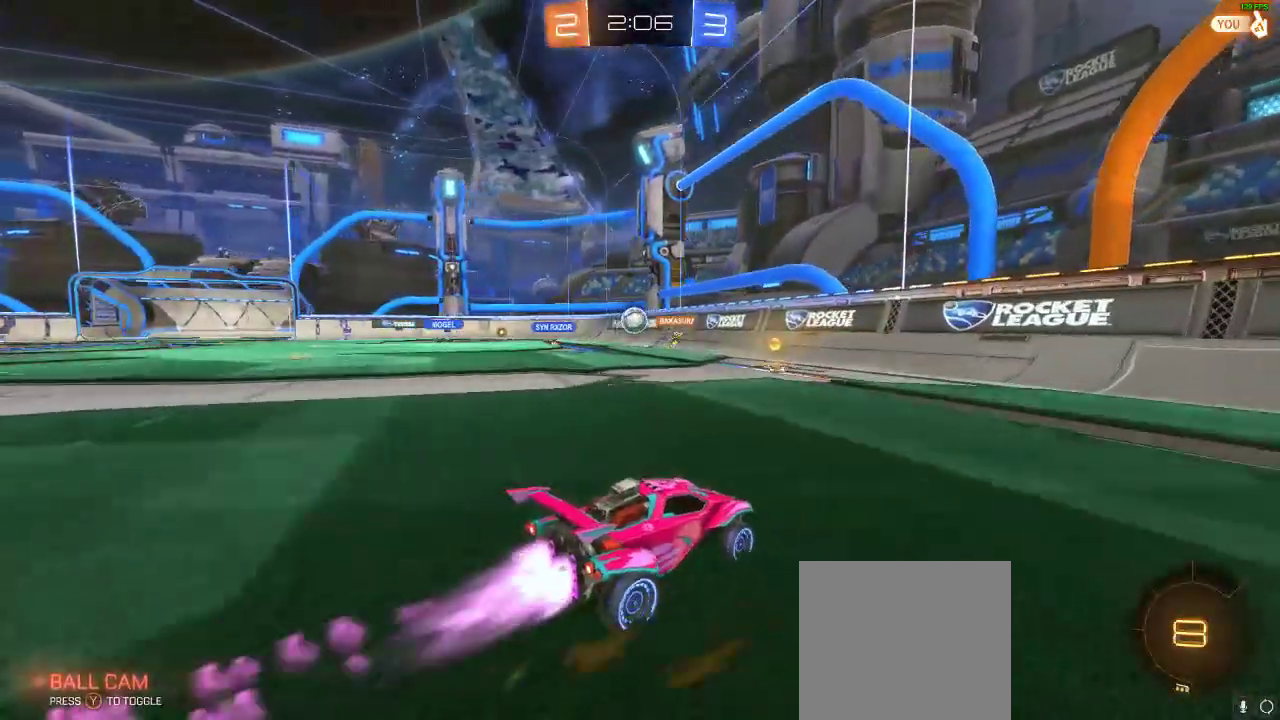
{"buttons": ["R2"], "left_stick": "left", "right_stick": "center", "events": [[17, "R1", "up"], [167, "left_stick", "center"], [350, "left_stick", "left"]]}